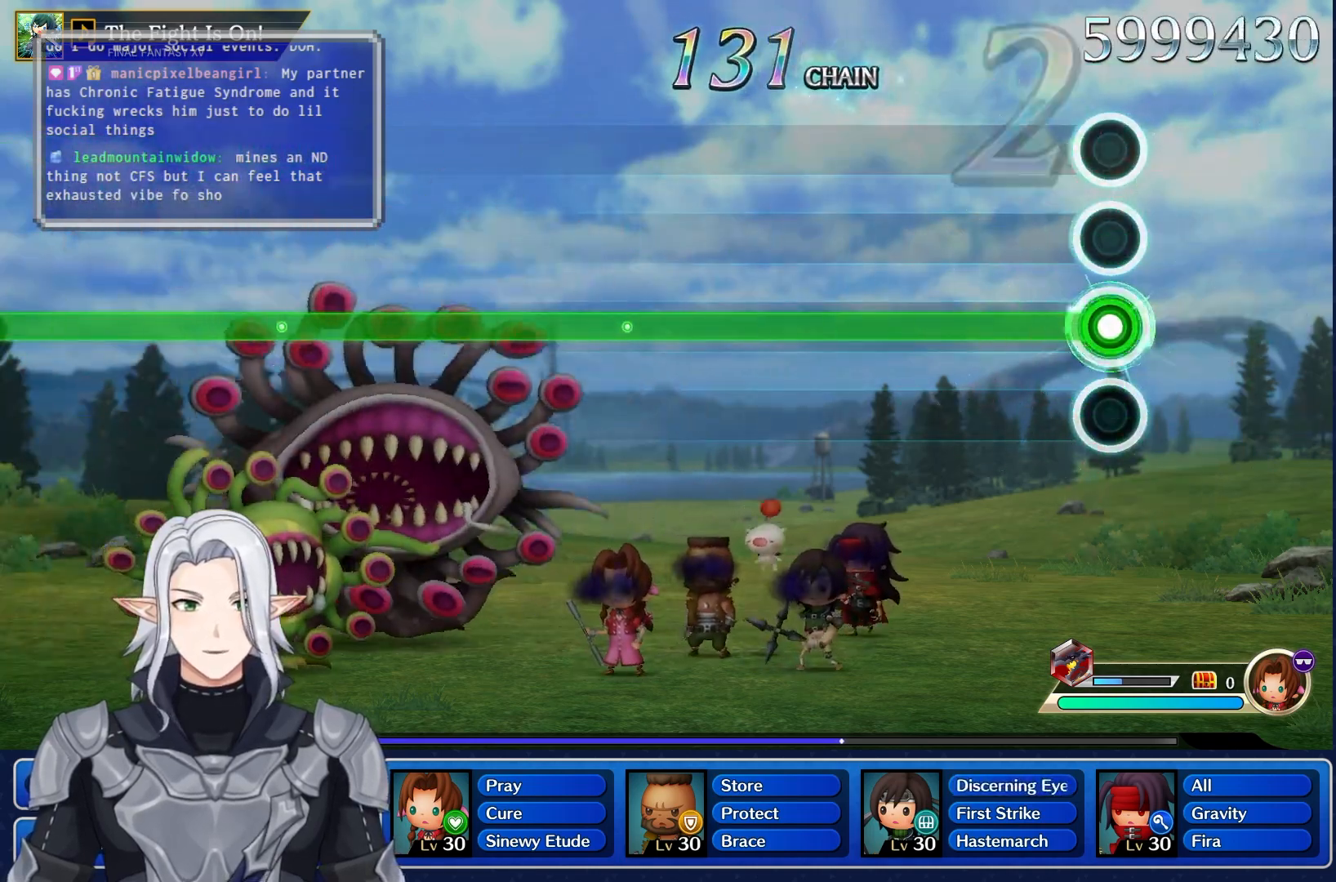
Gameplay with a controller (PlayStation layout); each line is a JSON object with the inputs held at the frame after it. "events" lists button and stick changes between this image and that frame as [ms after this image, input, new state], when the widget could be followed in between. Not read: CIRCLE CROSS DPAD_UP L3 R3 SQUARE TRIANGLE.
{"buttons": ["R1"], "left_stick": "center", "right_stick": "center", "events": []}
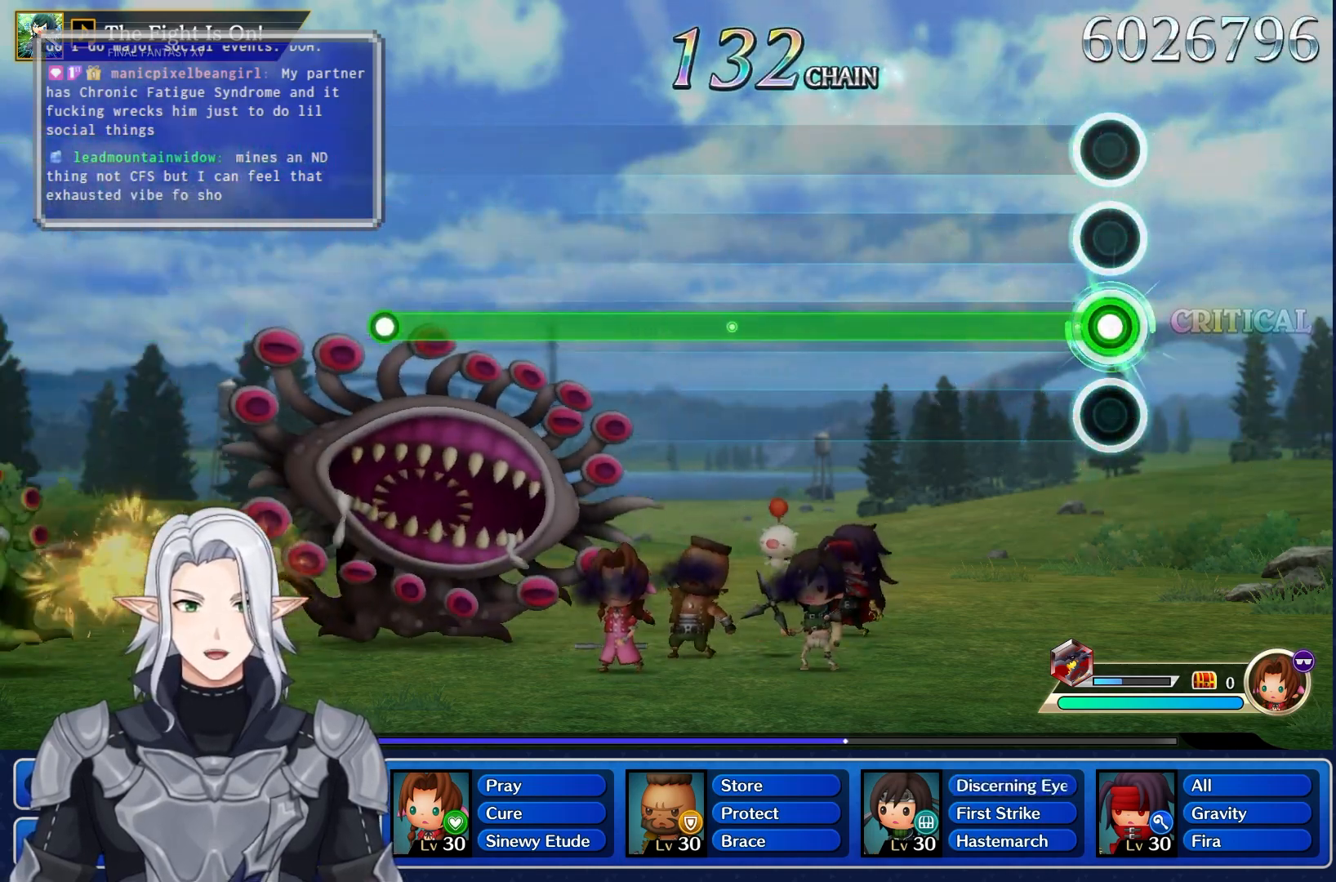
{"buttons": ["R1"], "left_stick": "center", "right_stick": "center", "events": []}
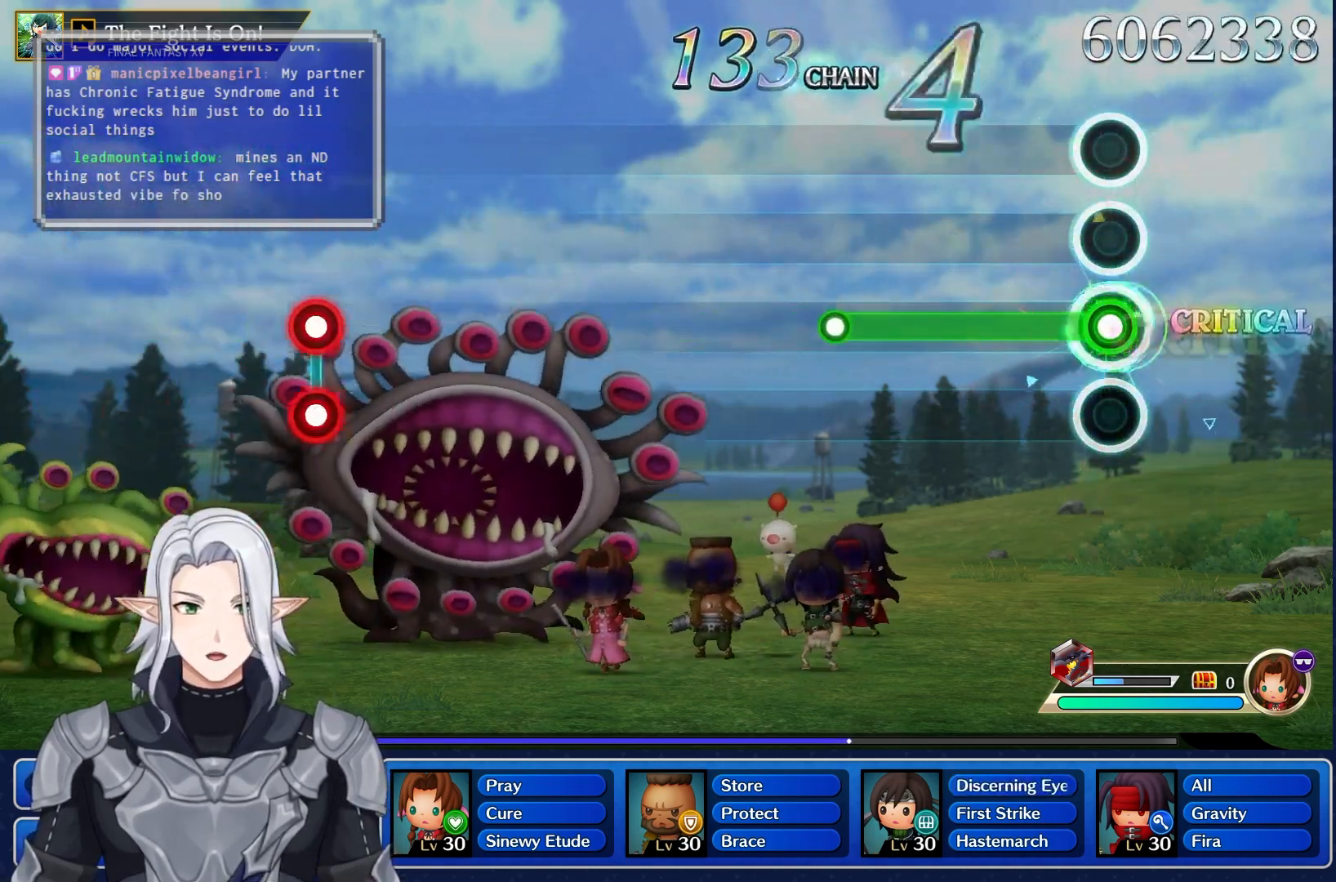
{"buttons": [], "left_stick": "center", "right_stick": "center", "events": [[283, "R1", "up"]]}
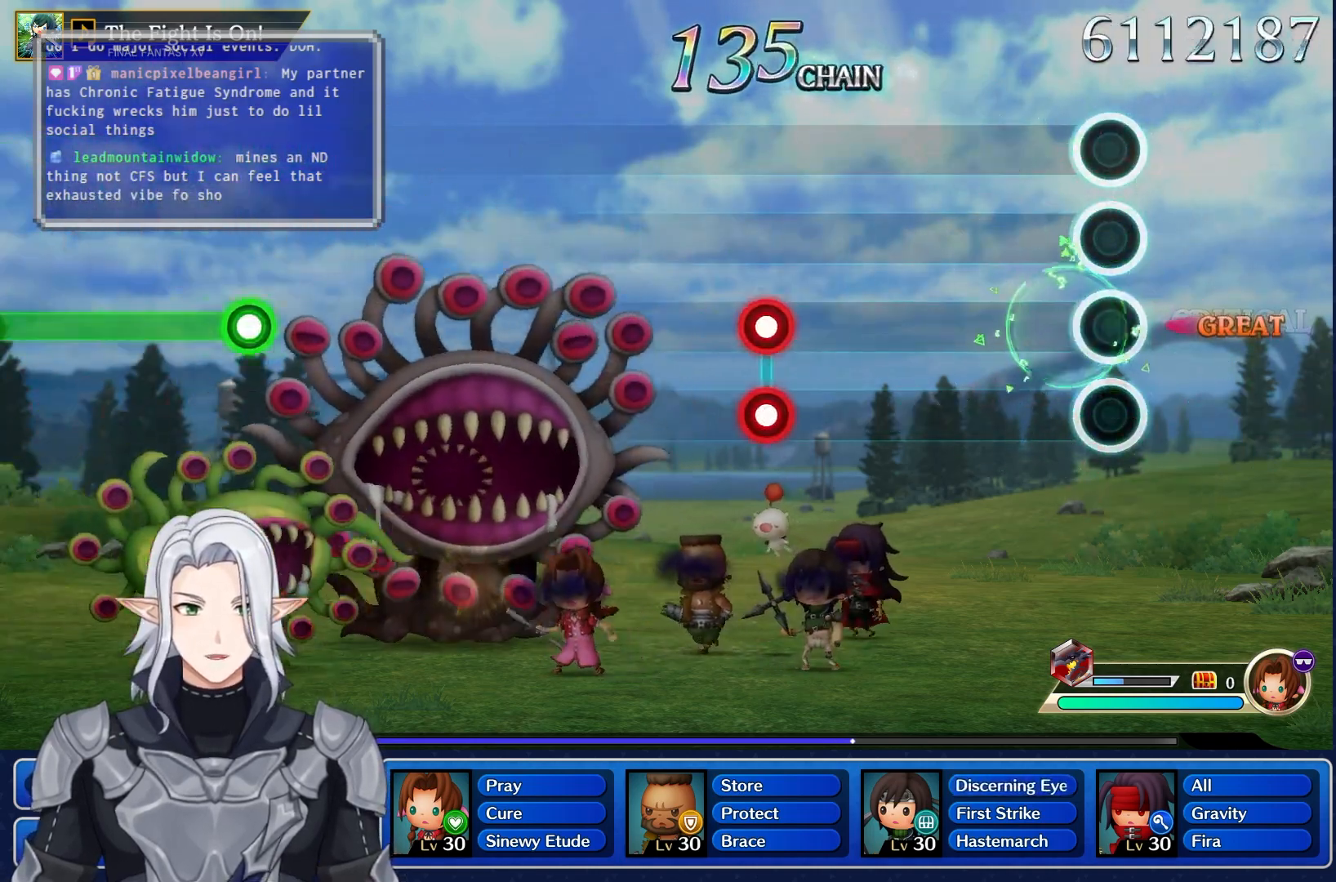
{"buttons": ["L1", "R1"], "left_stick": "center", "right_stick": "center", "events": [[433, "L1", "down"], [450, "R1", "down"]]}
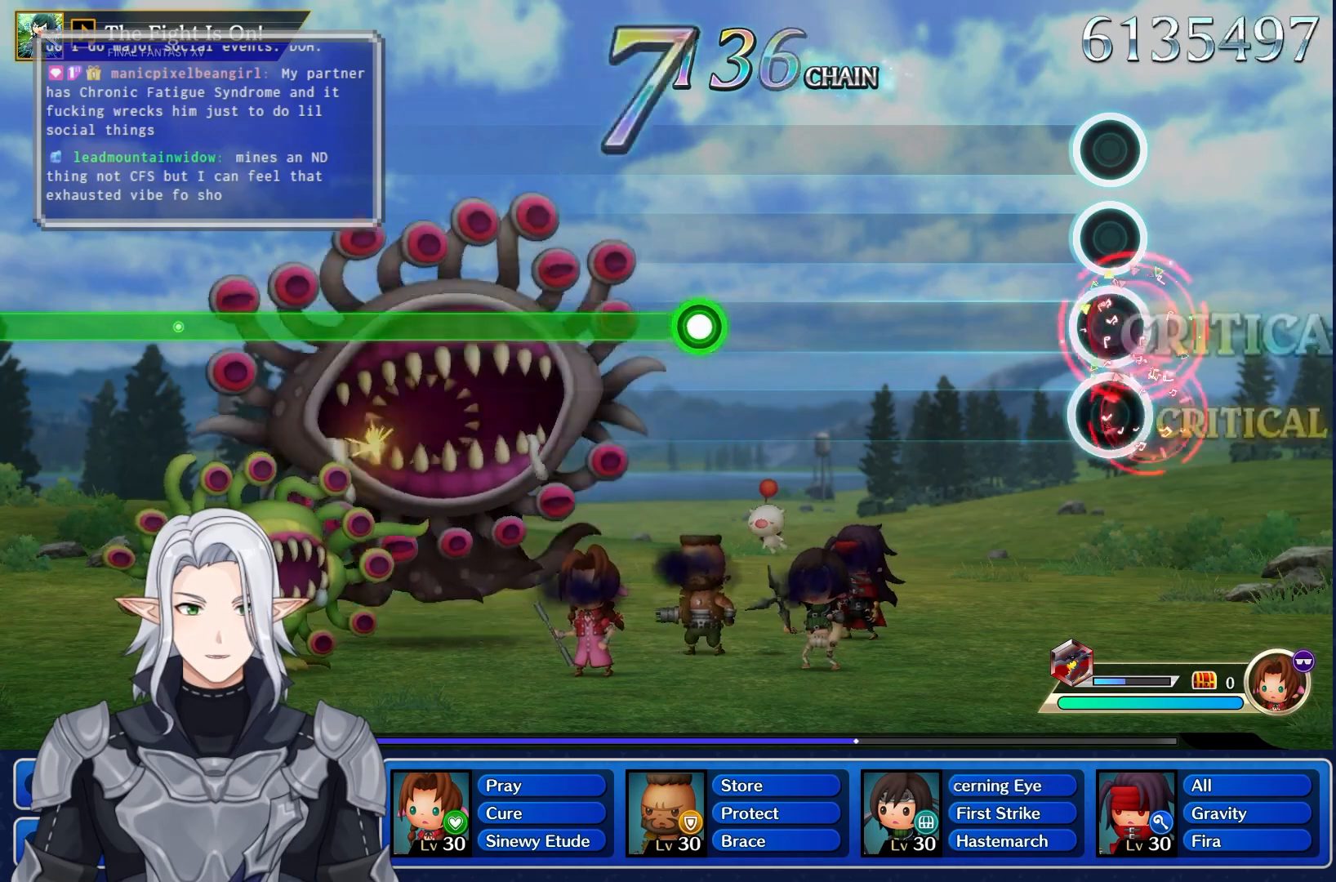
{"buttons": [], "left_stick": "center", "right_stick": "center", "events": [[83, "L1", "up"], [83, "R1", "up"]]}
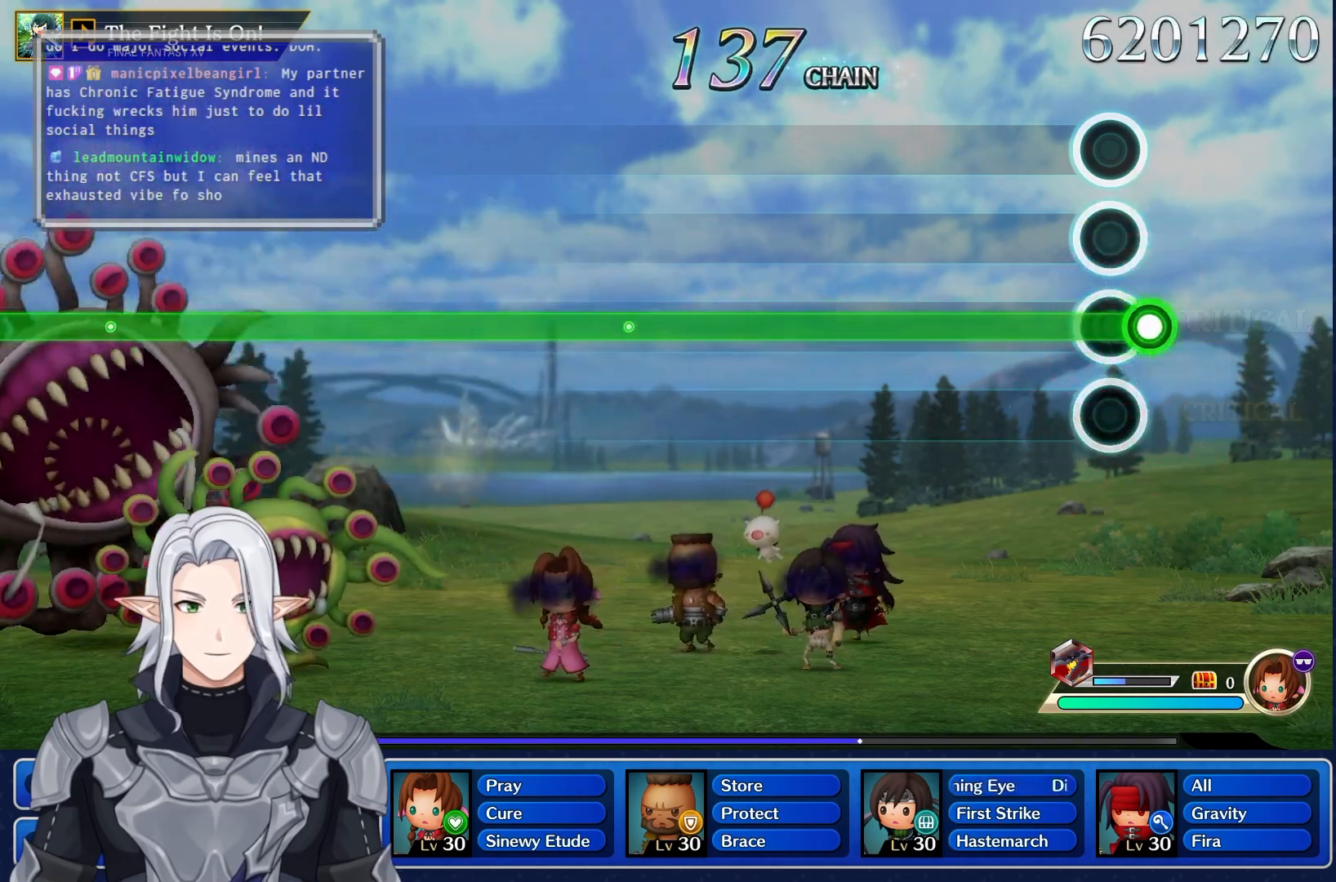
{"buttons": ["R1"], "left_stick": "center", "right_stick": "center", "events": [[17, "R1", "down"]]}
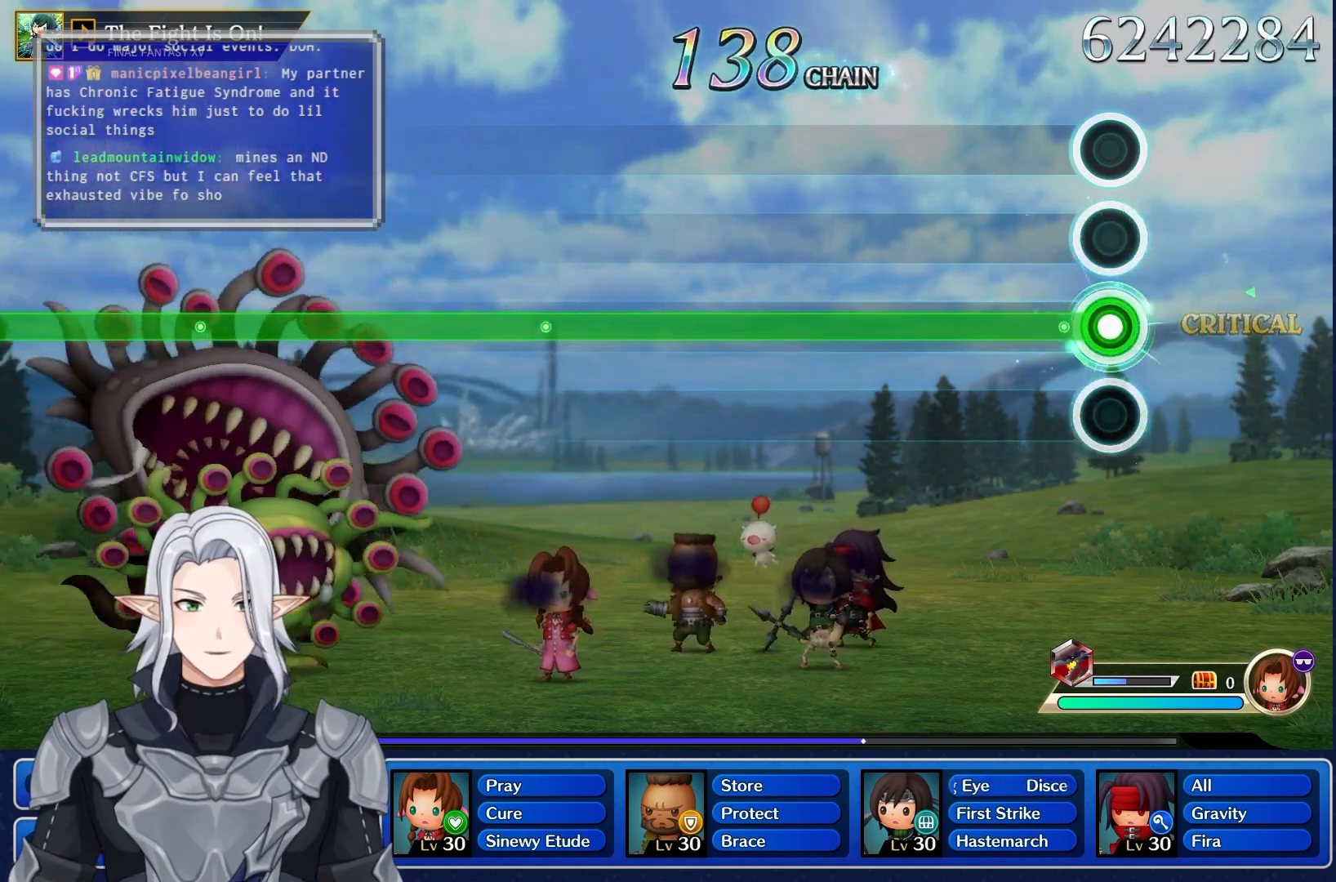
{"buttons": ["R1"], "left_stick": "center", "right_stick": "center", "events": []}
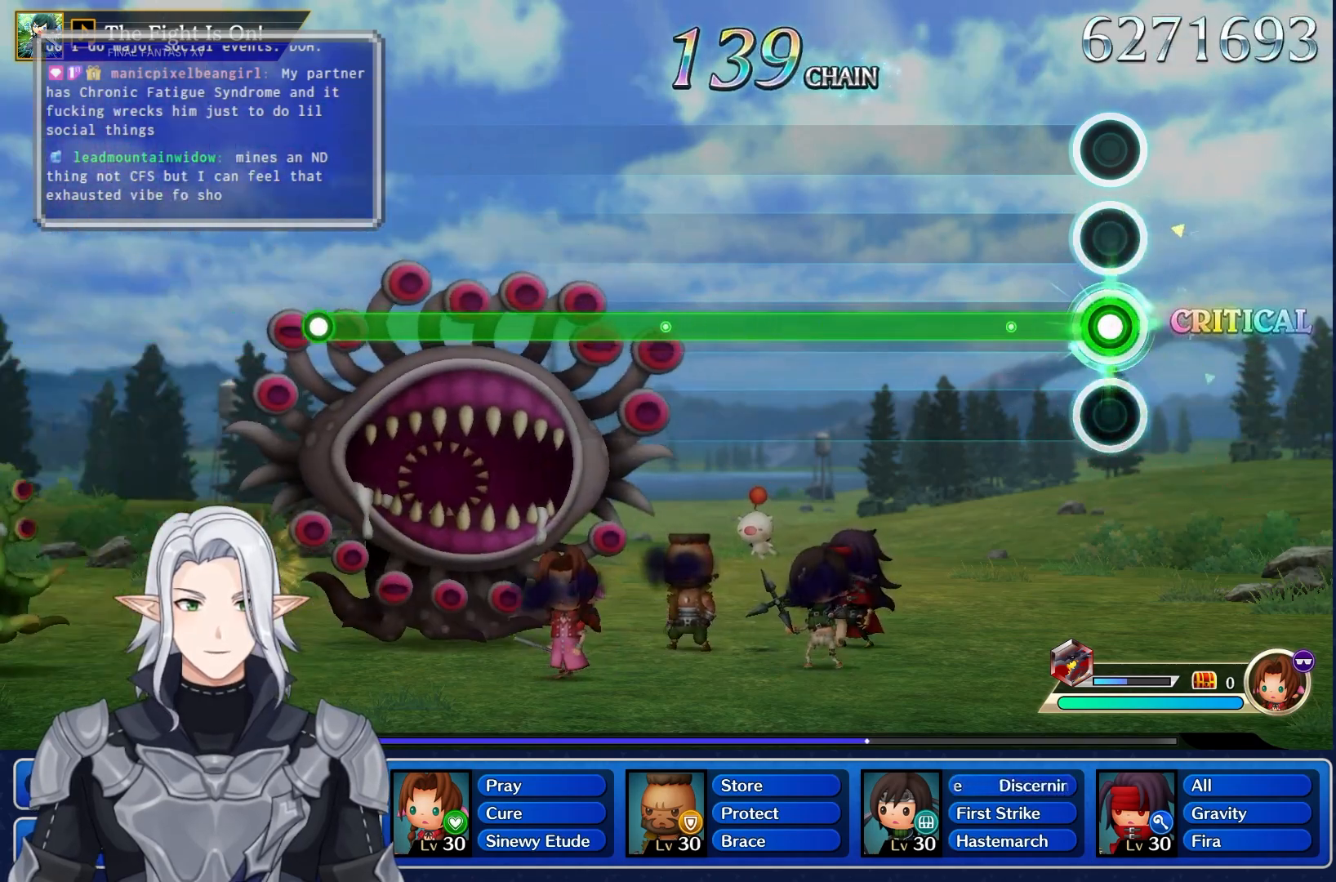
{"buttons": ["R1"], "left_stick": "center", "right_stick": "center", "events": []}
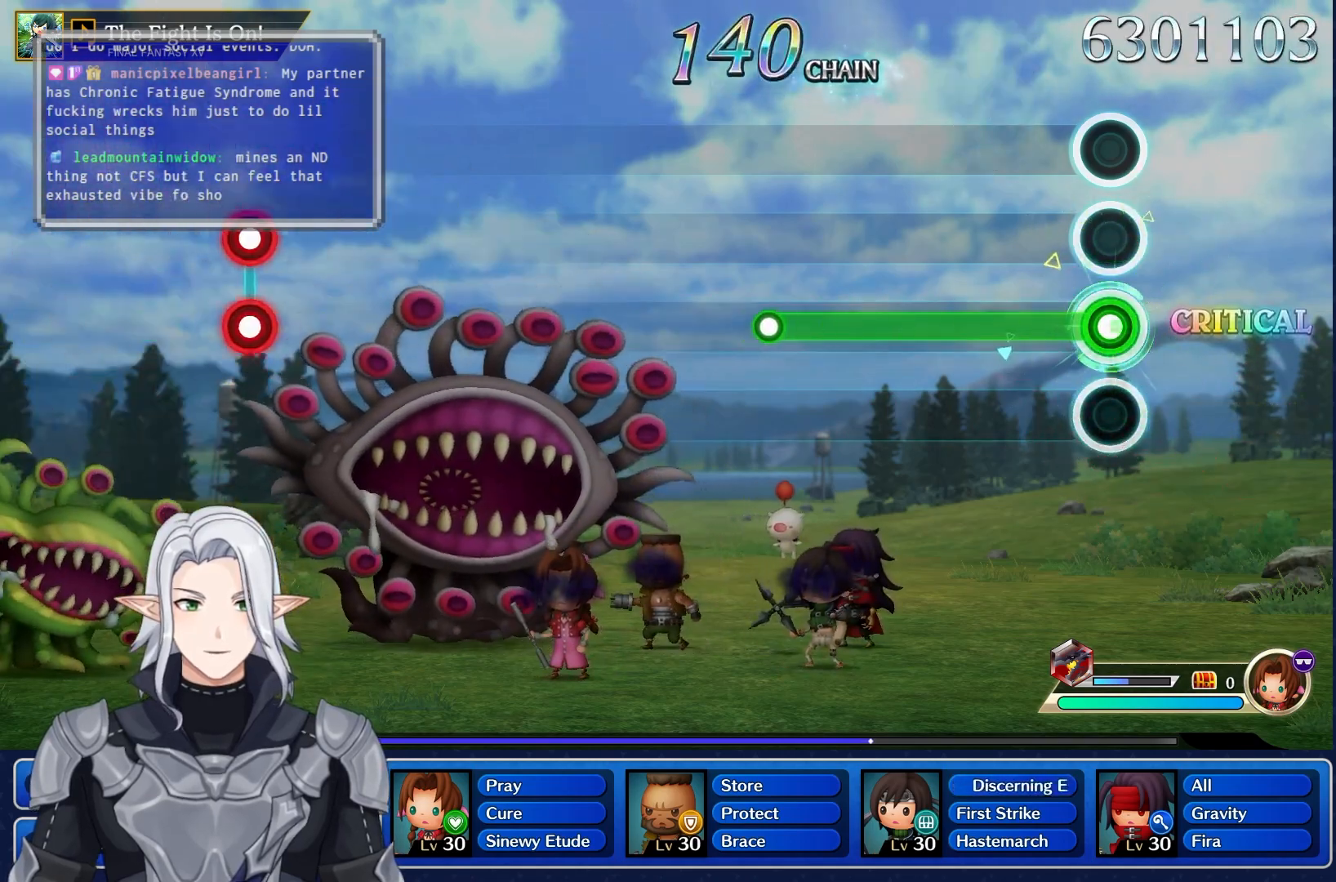
{"buttons": [], "left_stick": "center", "right_stick": "center", "events": [[450, "R1", "up"]]}
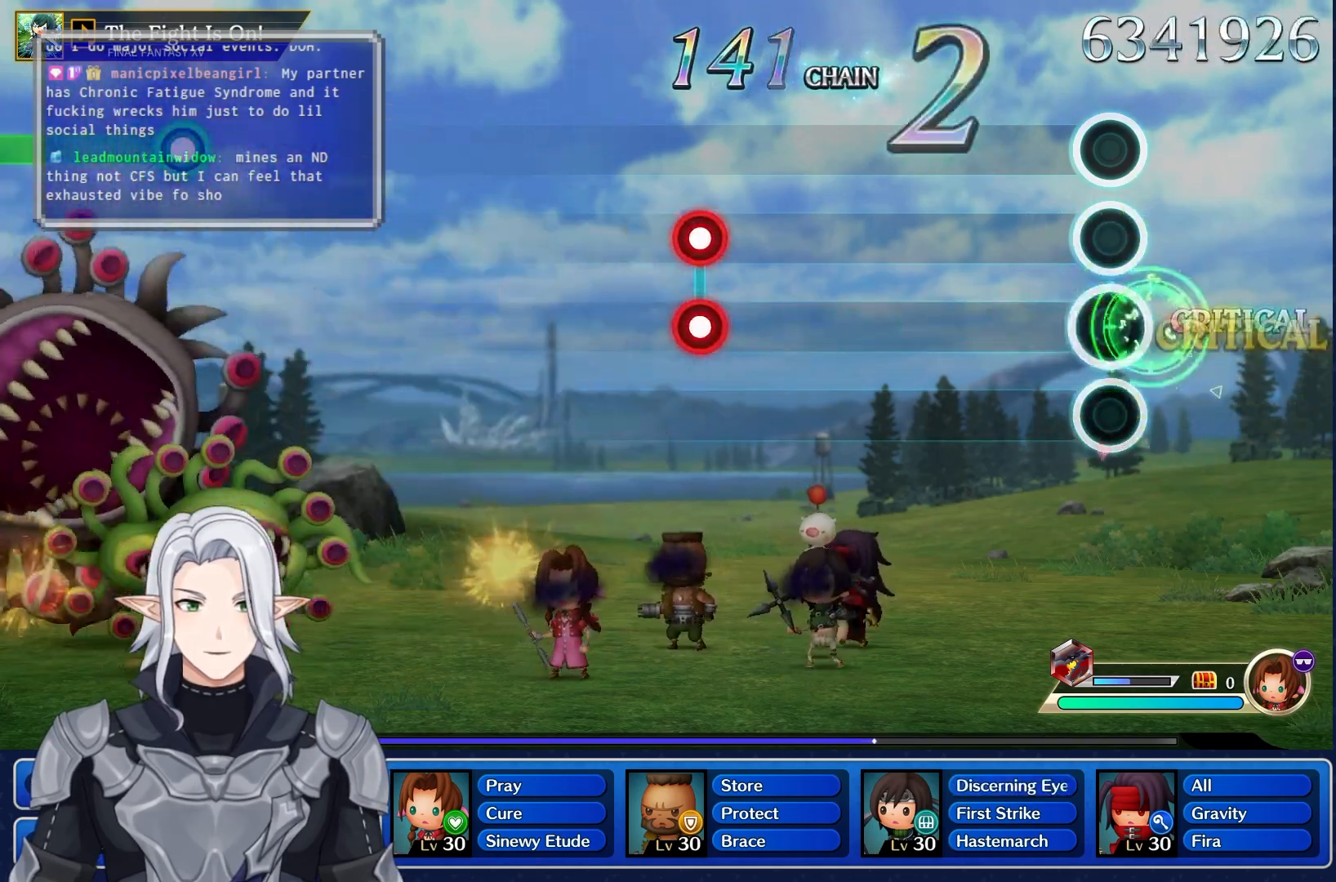
{"buttons": ["L1"], "left_stick": "center", "right_stick": "center", "events": [[500, "L1", "down"]]}
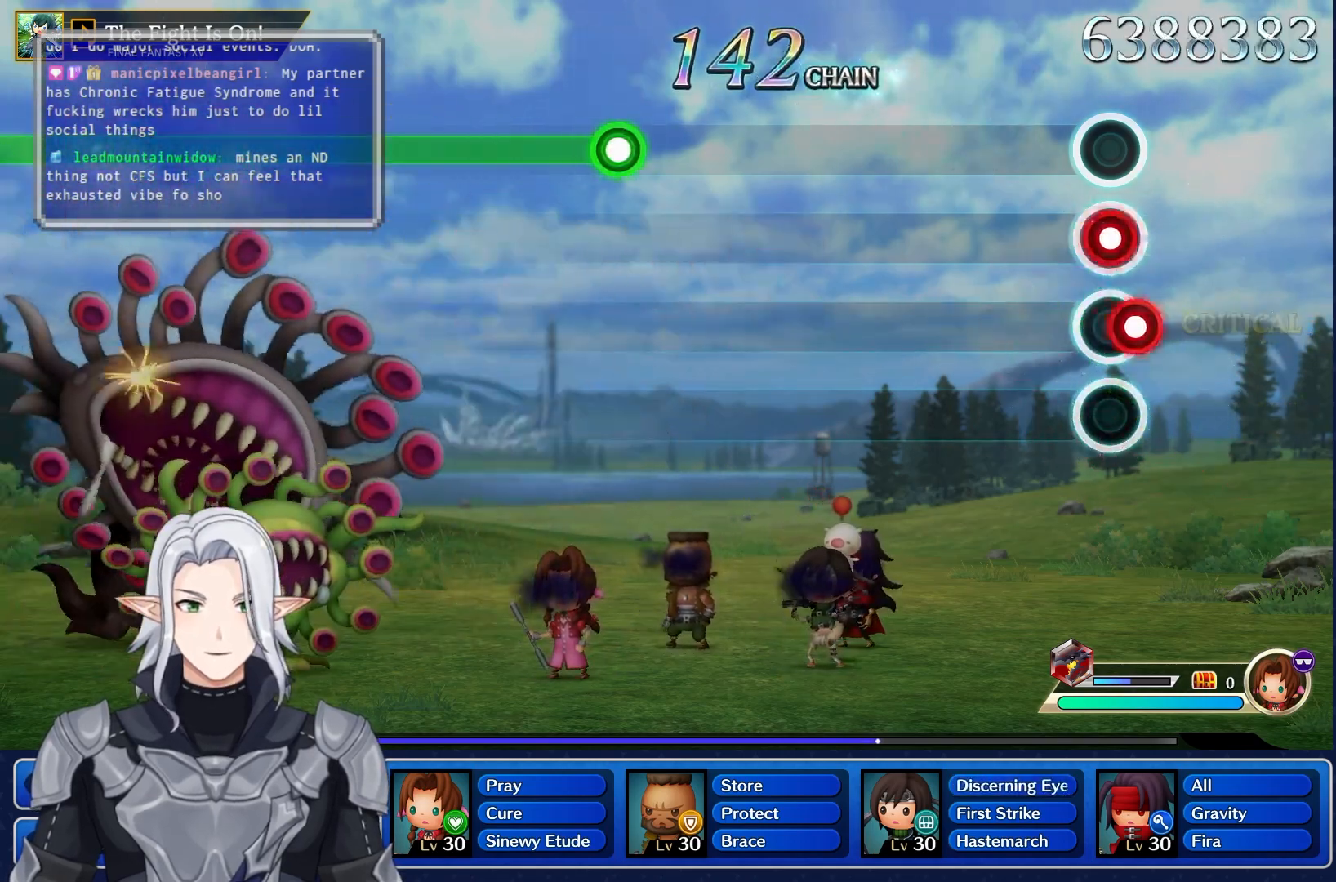
{"buttons": [], "left_stick": "center", "right_stick": "center", "events": [[17, "R1", "down"], [133, "L1", "up"], [133, "R1", "up"]]}
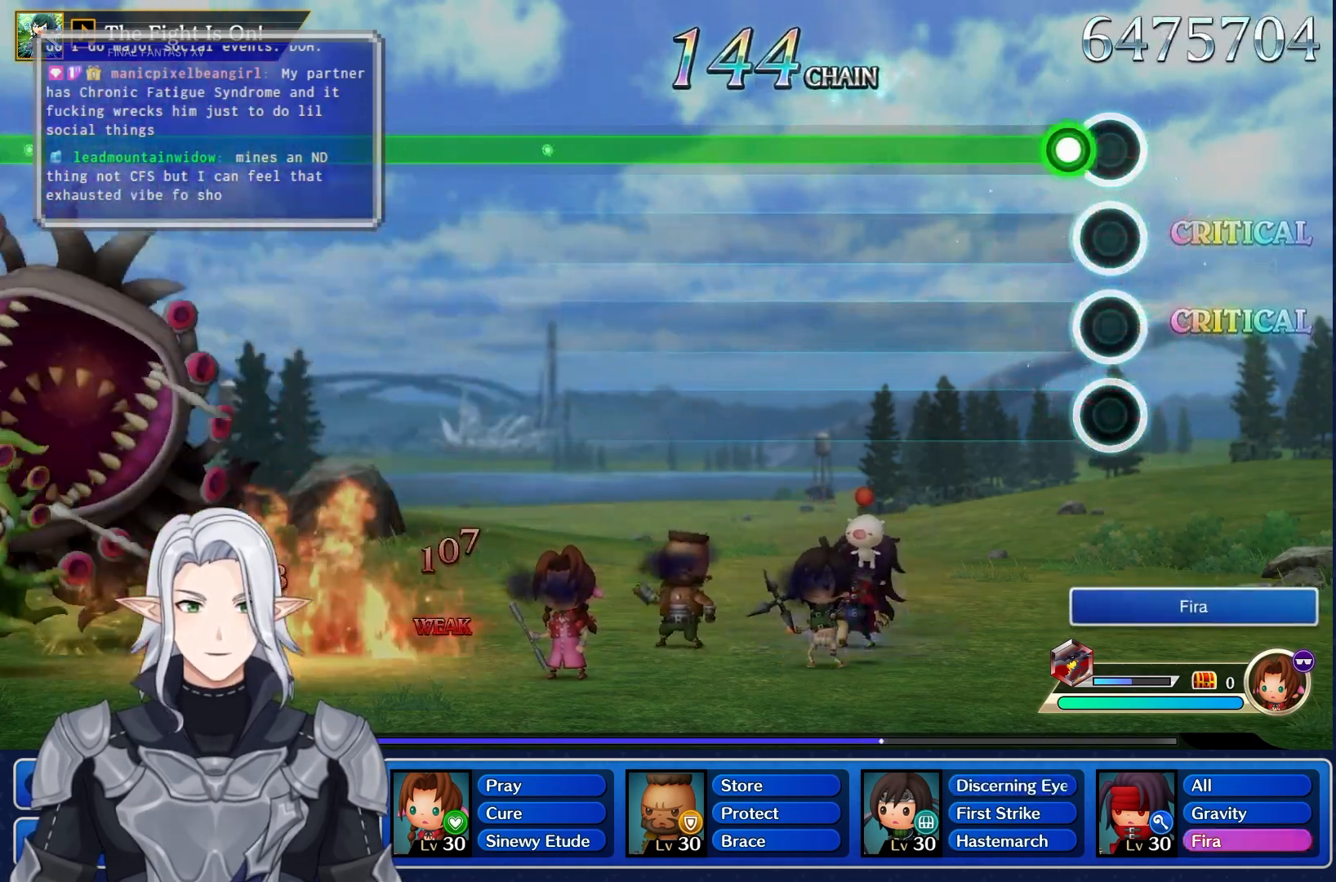
{"buttons": ["R1"], "left_stick": "center", "right_stick": "center", "events": [[83, "R1", "down"]]}
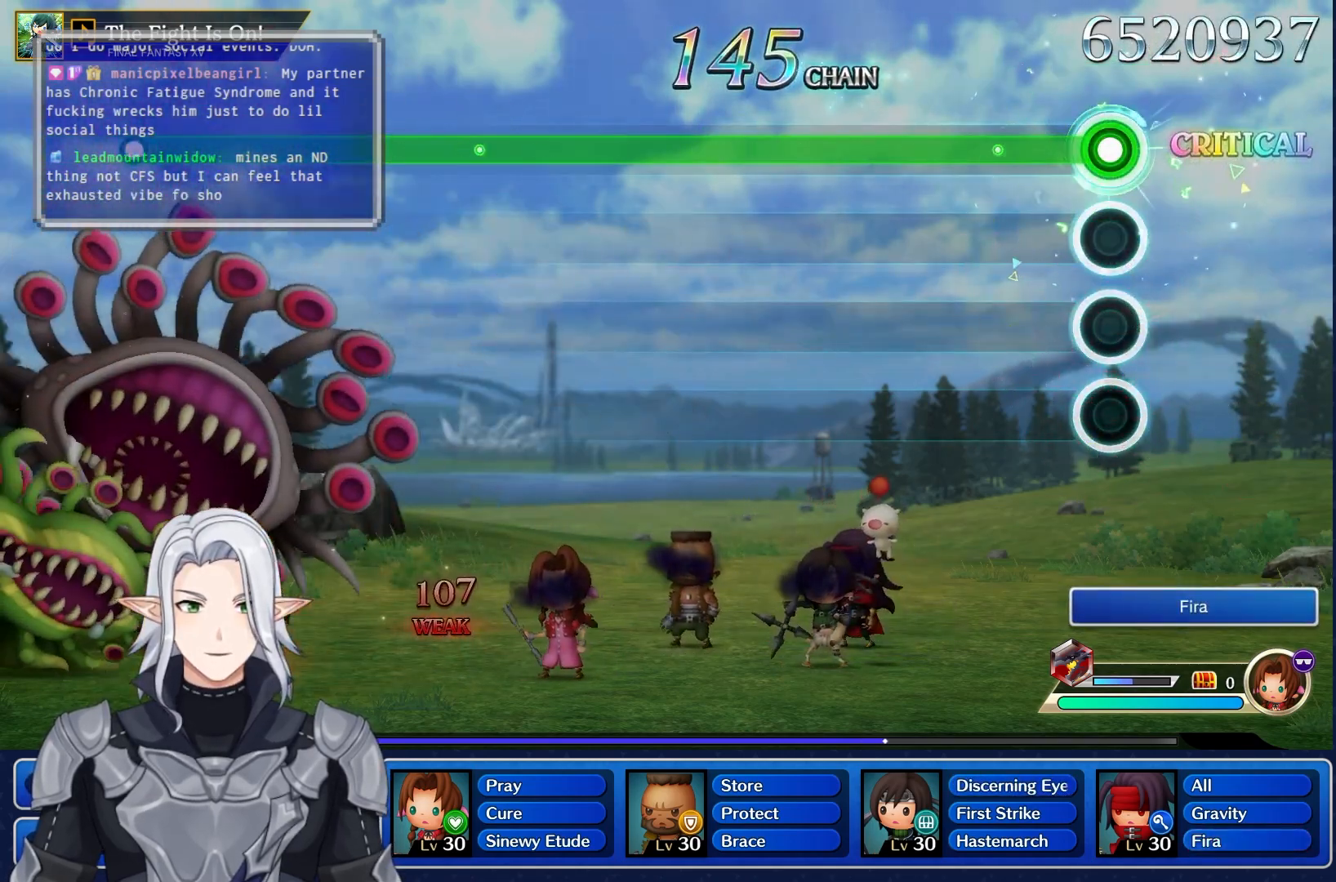
{"buttons": ["R1"], "left_stick": "center", "right_stick": "center", "events": []}
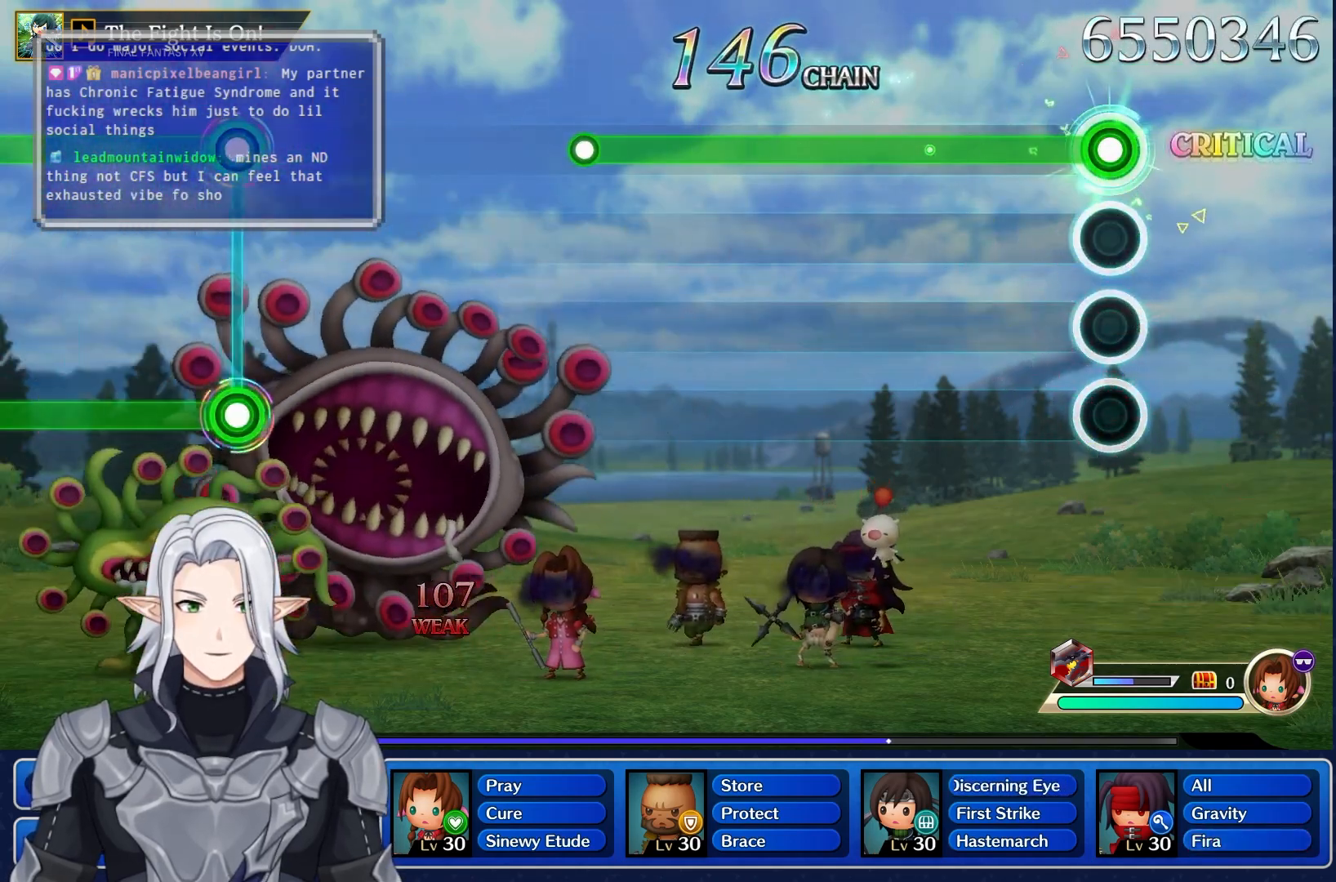
{"buttons": ["R1"], "left_stick": "center", "right_stick": "center", "events": []}
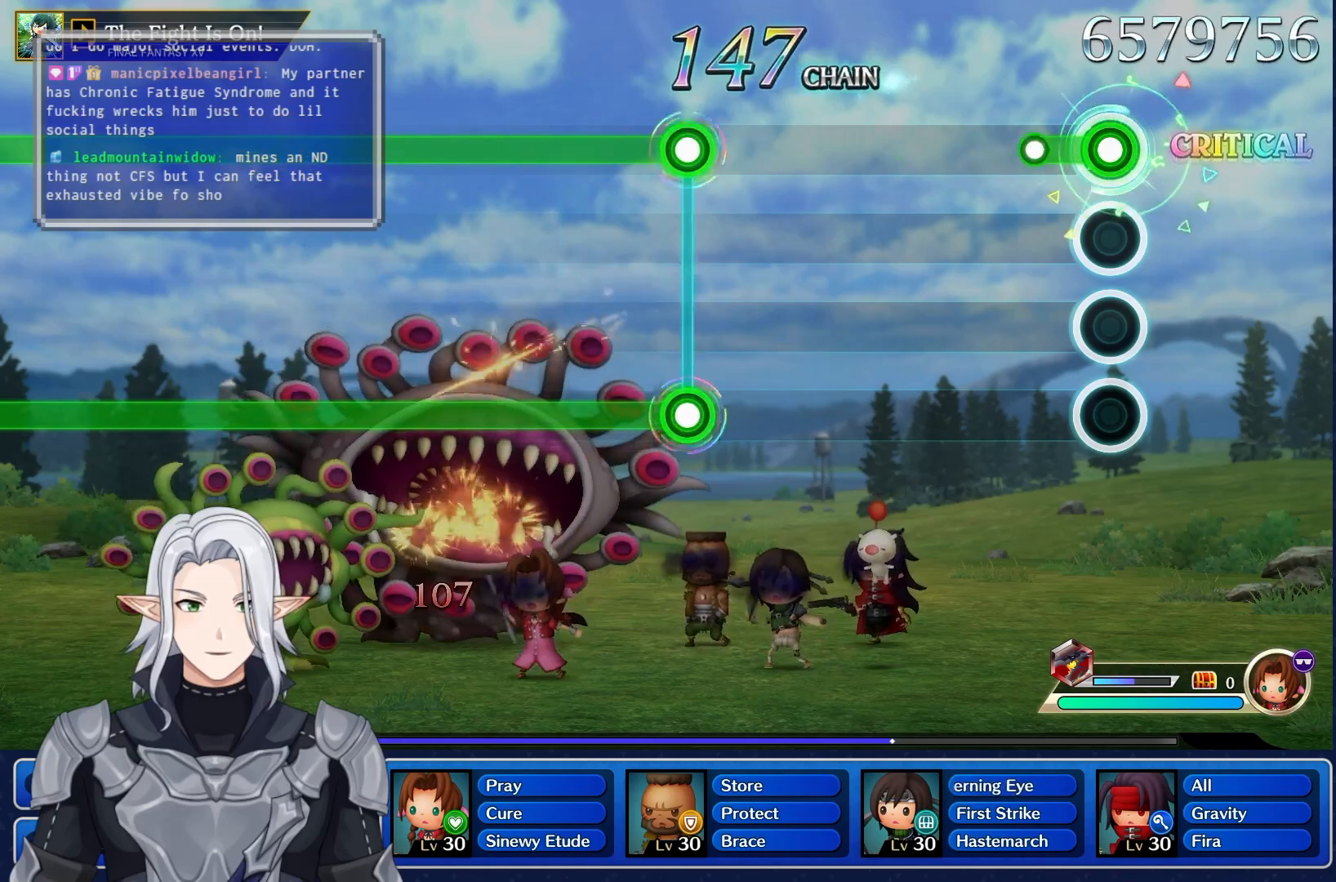
{"buttons": ["L1"], "left_stick": "center", "right_stick": "center", "events": [[217, "R1", "up"], [500, "L1", "down"]]}
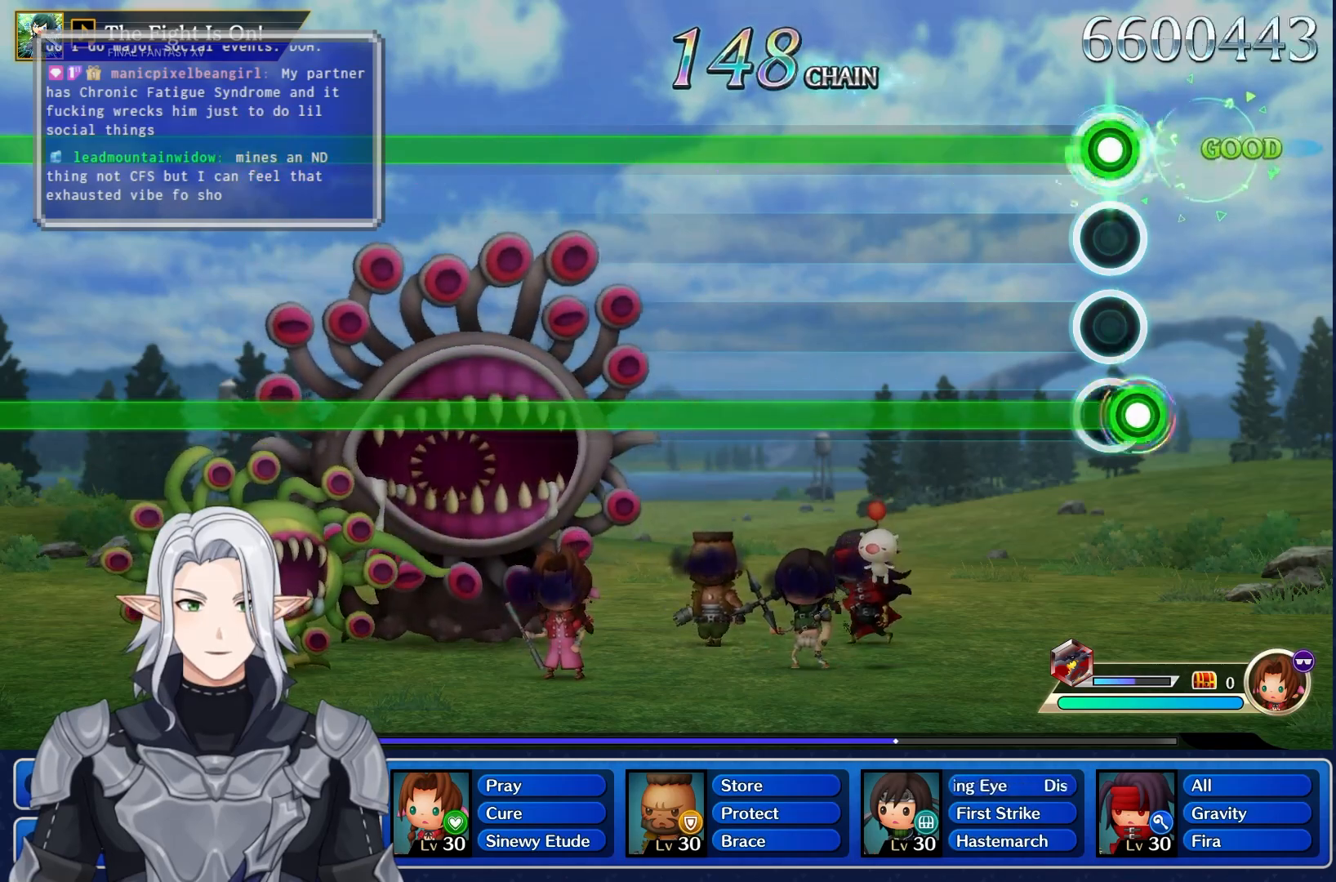
{"buttons": ["L1", "R1"], "left_stick": "center", "right_stick": "center", "events": [[17, "R1", "down"]]}
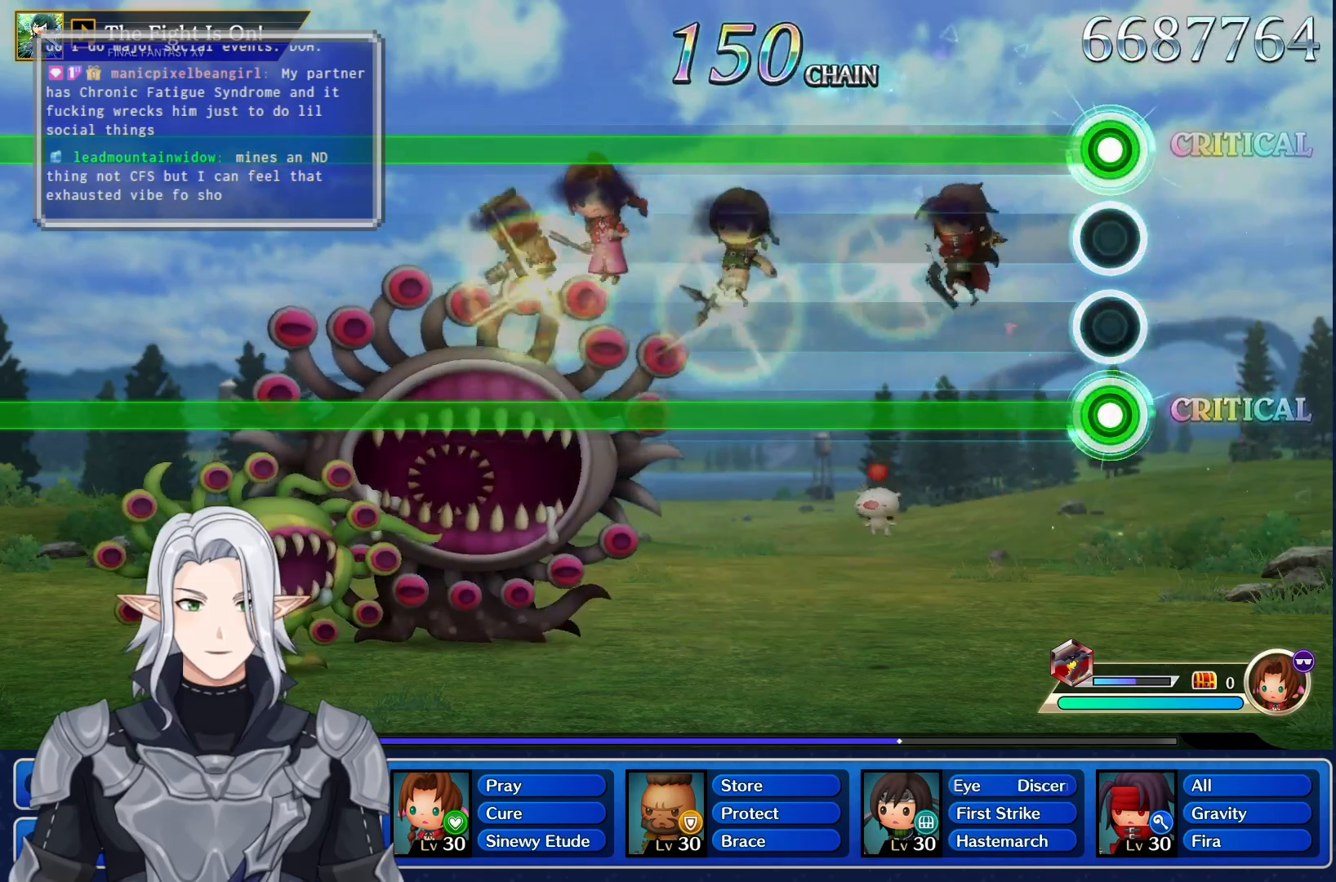
{"buttons": ["L1", "R1"], "left_stick": "center", "right_stick": "center", "events": []}
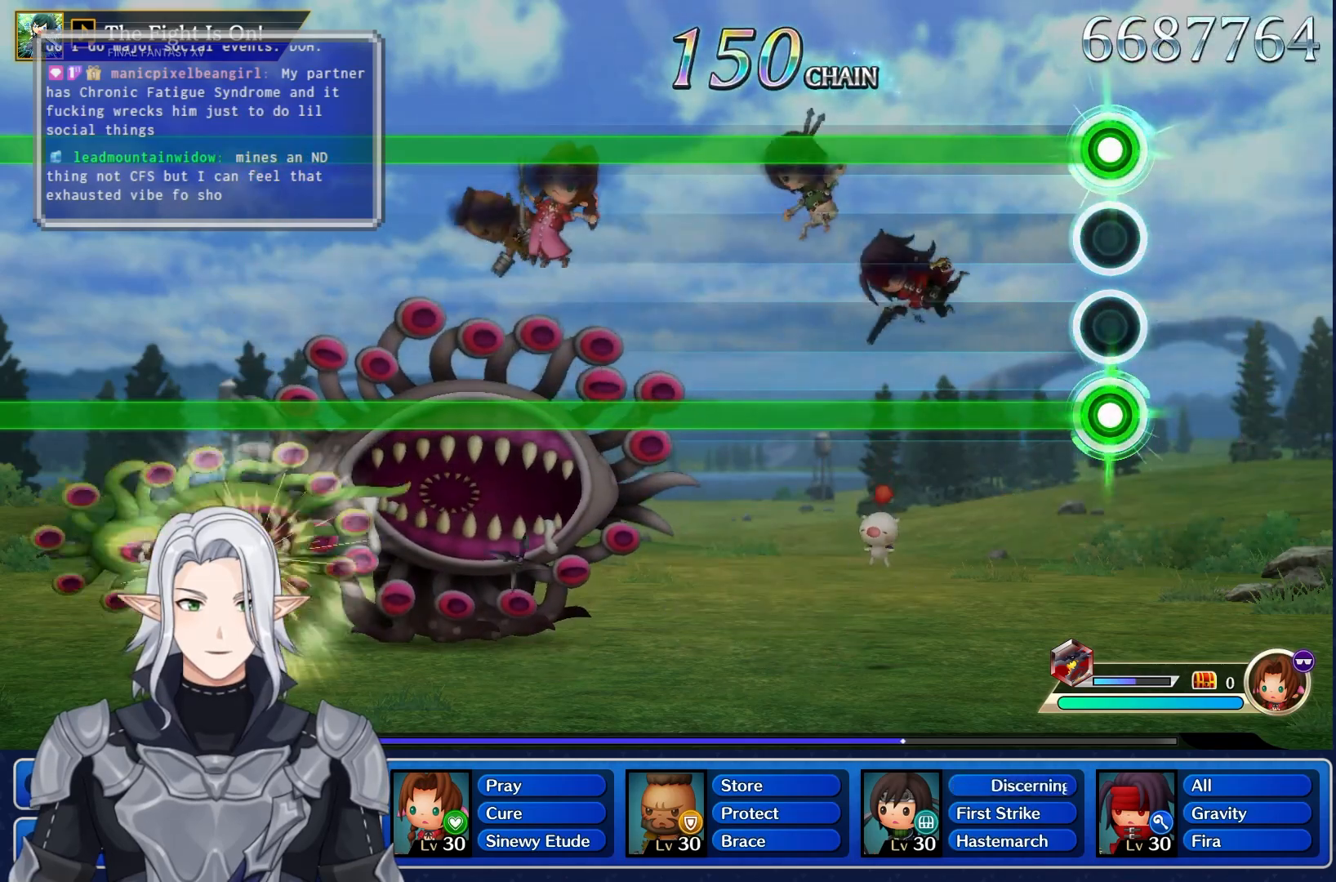
{"buttons": ["L1", "R1"], "left_stick": "center", "right_stick": "center", "events": []}
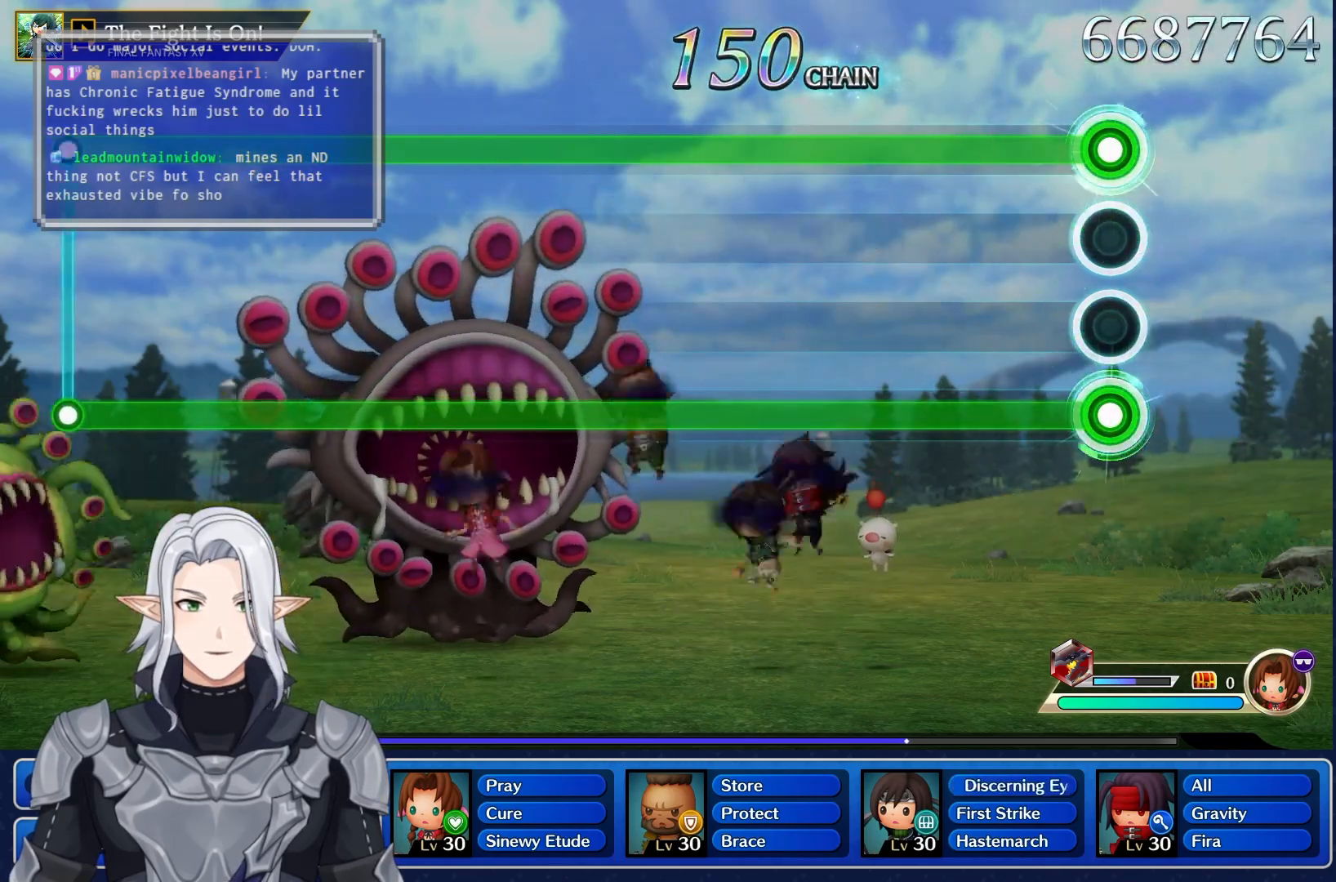
{"buttons": ["L1", "R1"], "left_stick": "center", "right_stick": "center", "events": []}
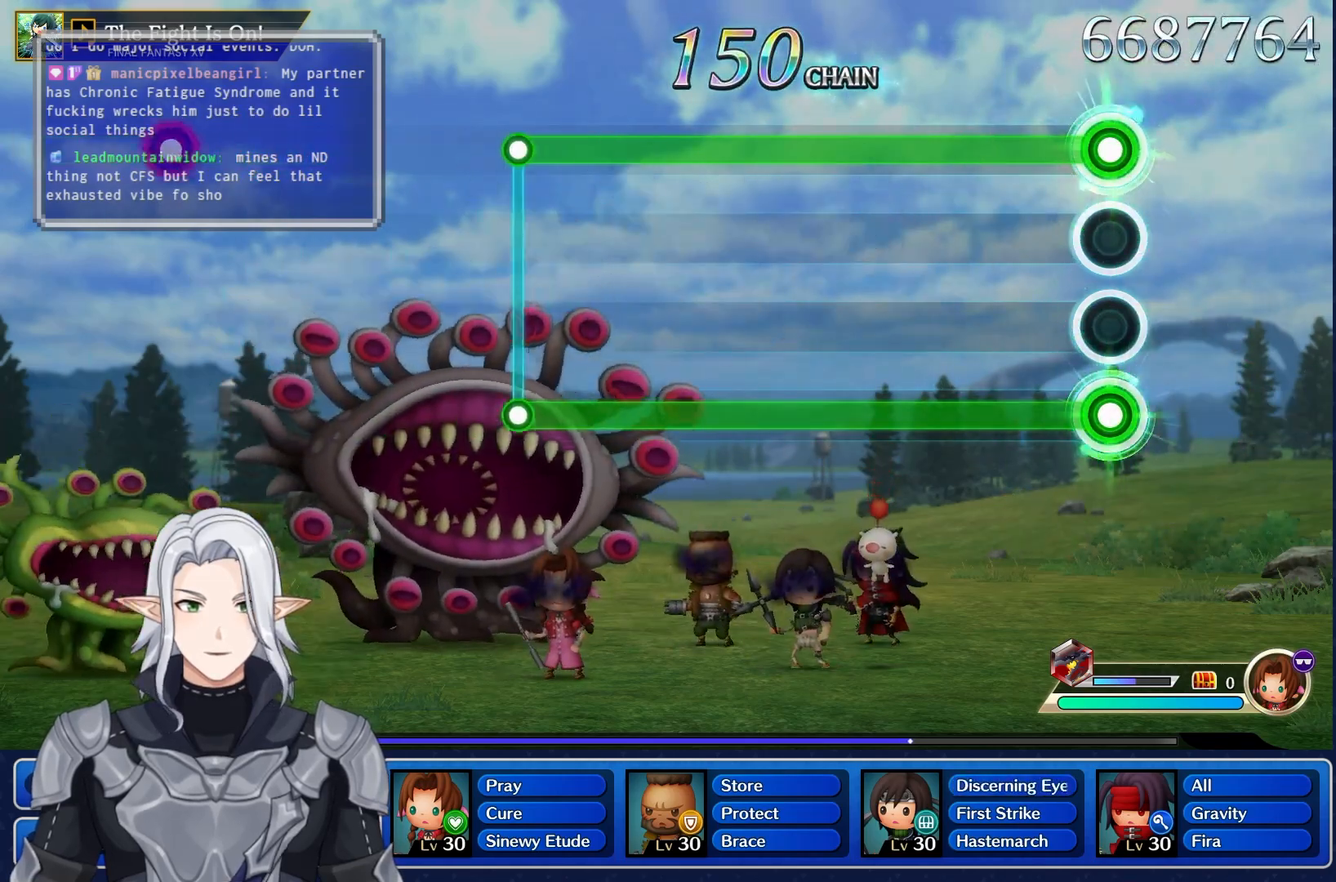
{"buttons": ["L1", "R1"], "left_stick": "center", "right_stick": "center", "events": []}
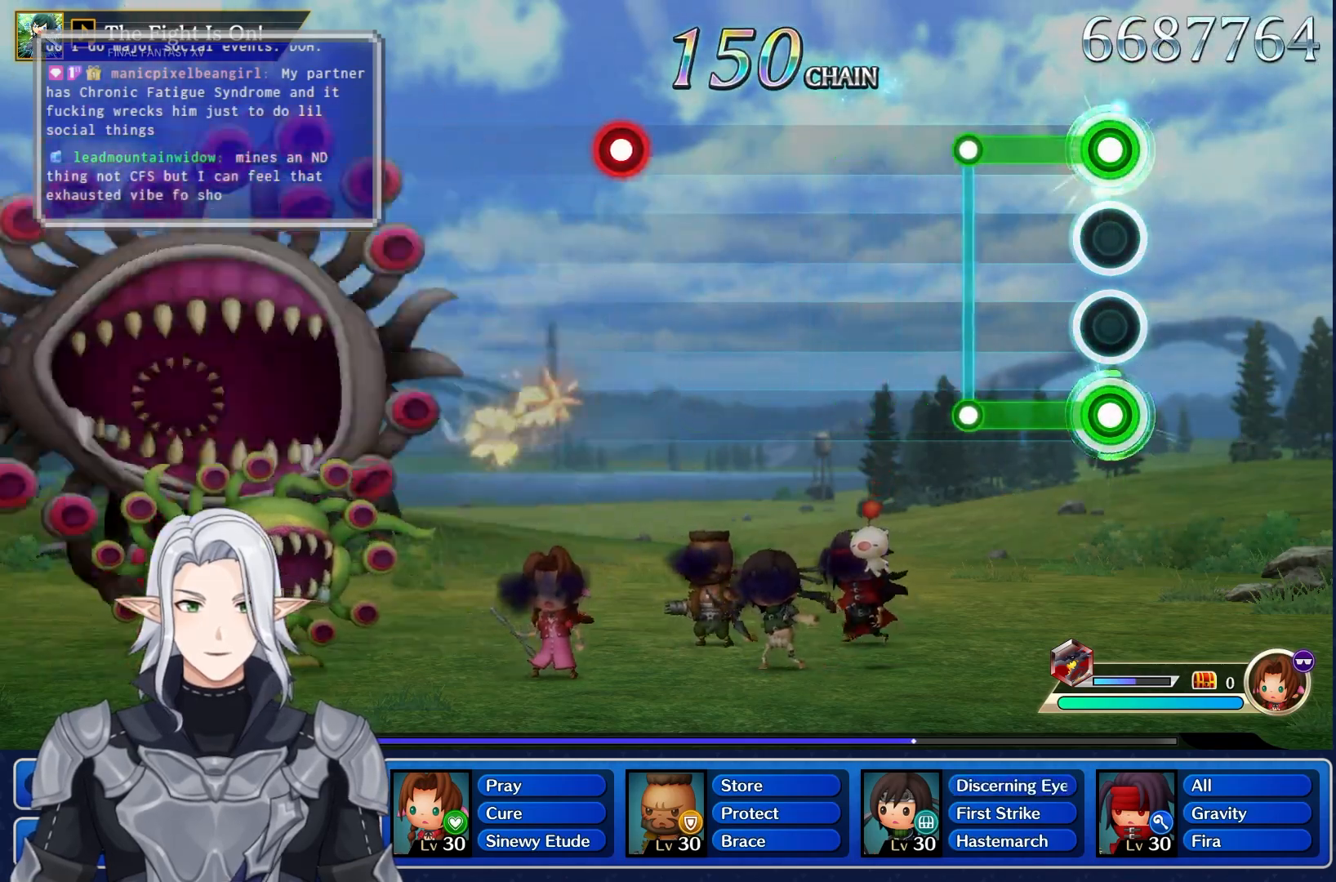
{"buttons": [], "left_stick": "center", "right_stick": "center", "events": [[167, "R1", "up"], [183, "L1", "up"]]}
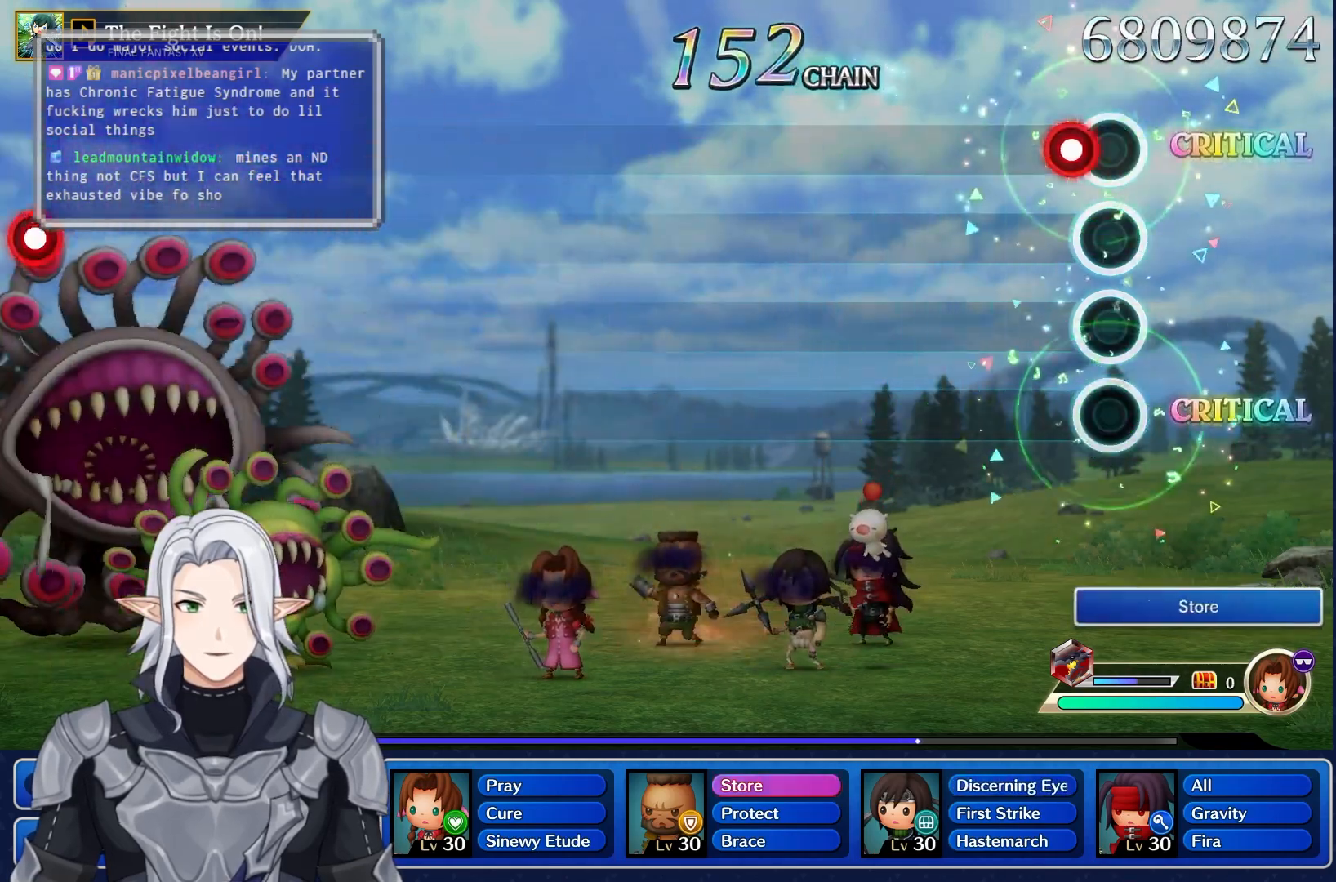
{"buttons": [], "left_stick": "center", "right_stick": "center", "events": [[17, "R1", "down"], [200, "R1", "up"]]}
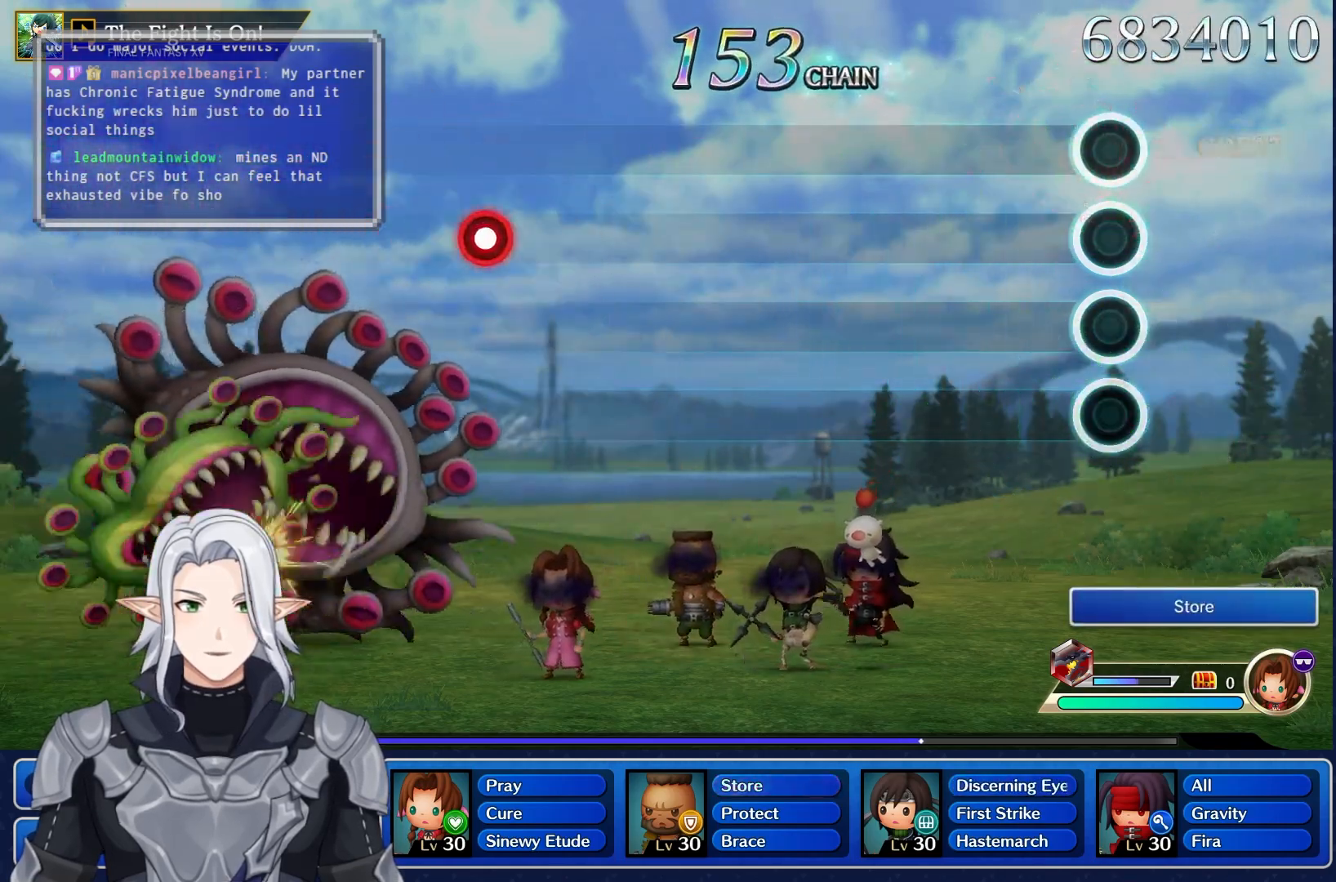
{"buttons": [], "left_stick": "center", "right_stick": "center", "events": []}
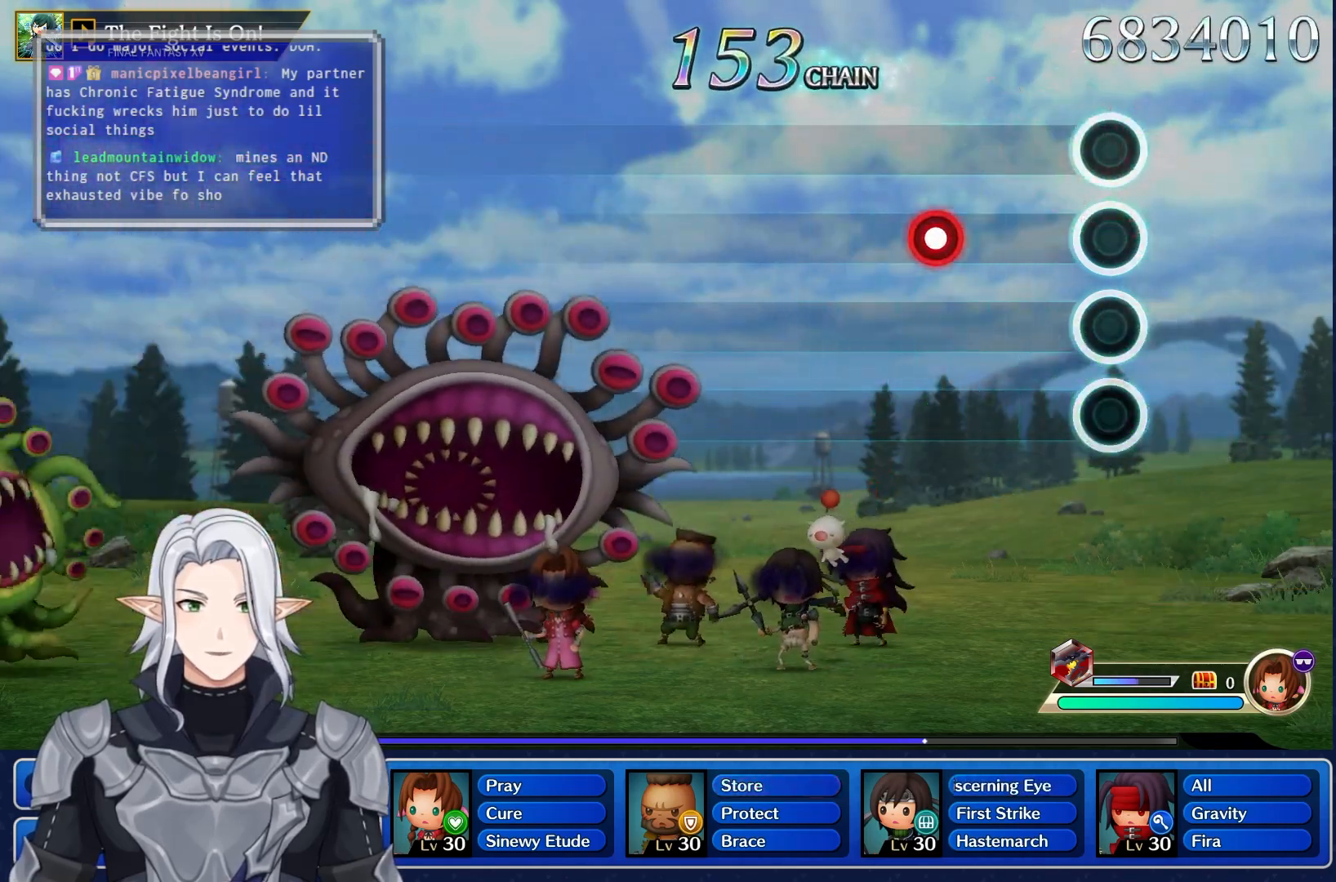
{"buttons": [], "left_stick": "center", "right_stick": "center", "events": [[200, "R1", "down"], [350, "R1", "up"]]}
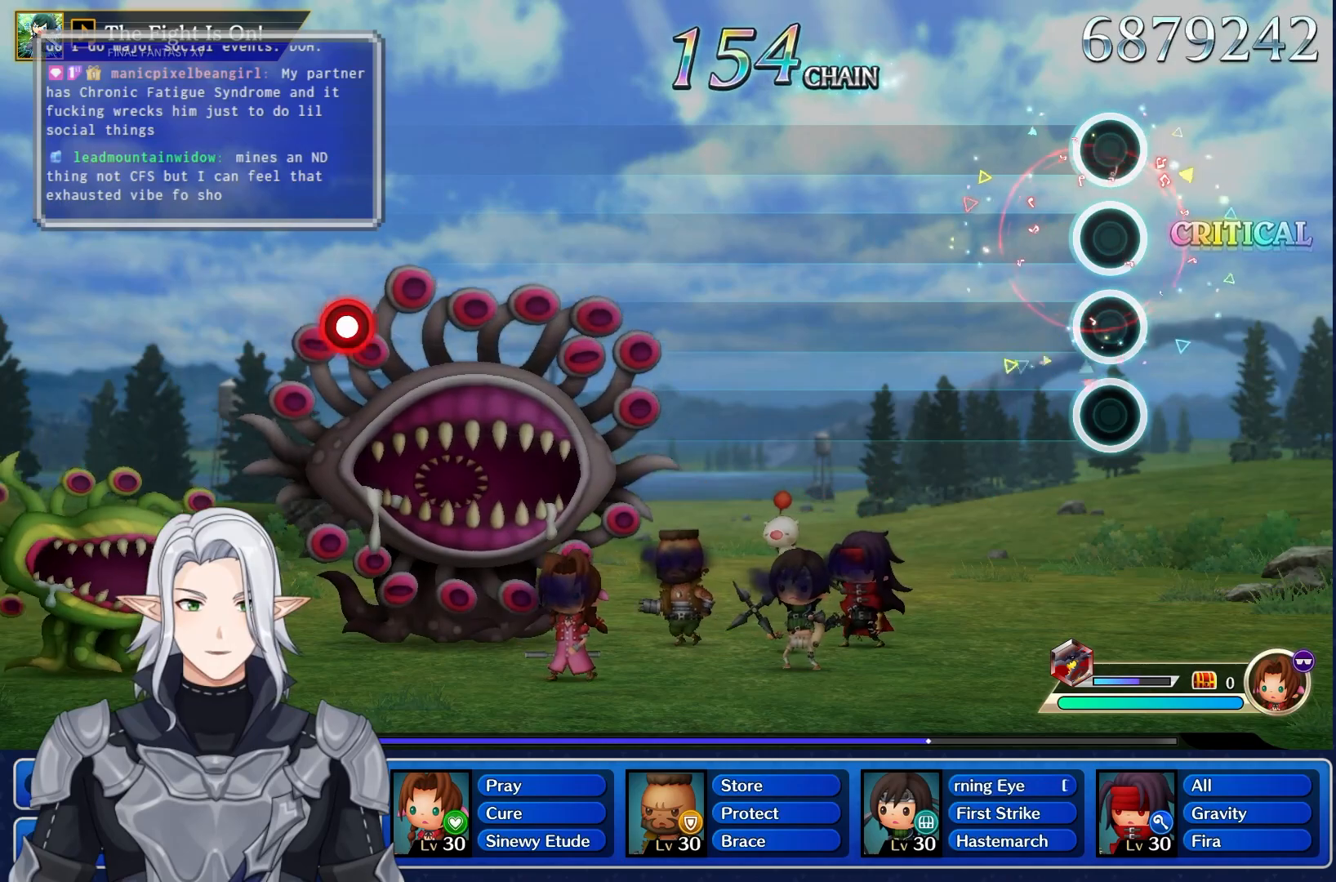
{"buttons": [], "left_stick": "center", "right_stick": "center", "events": []}
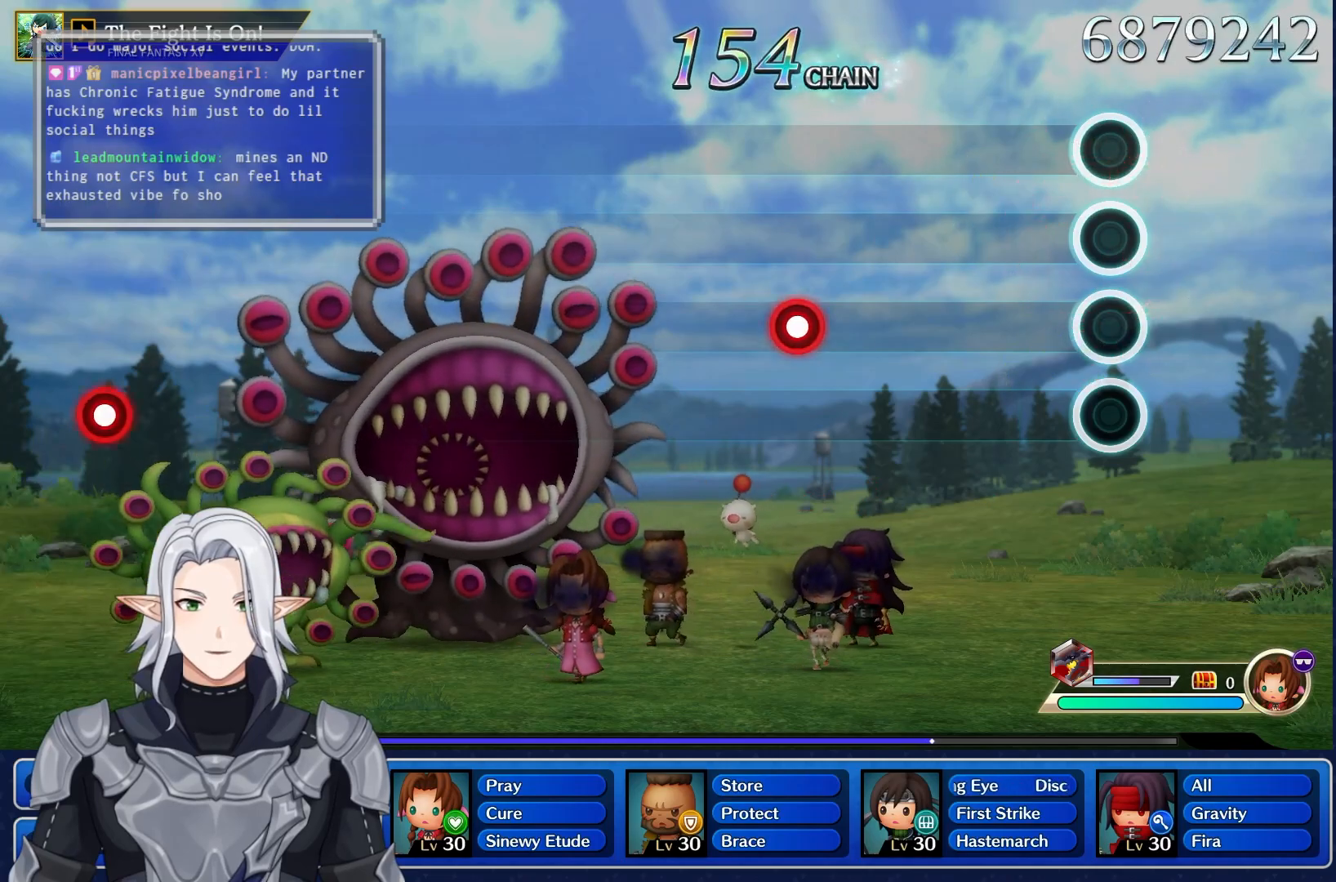
{"buttons": ["R1"], "left_stick": "center", "right_stick": "center", "events": [[383, "R1", "down"]]}
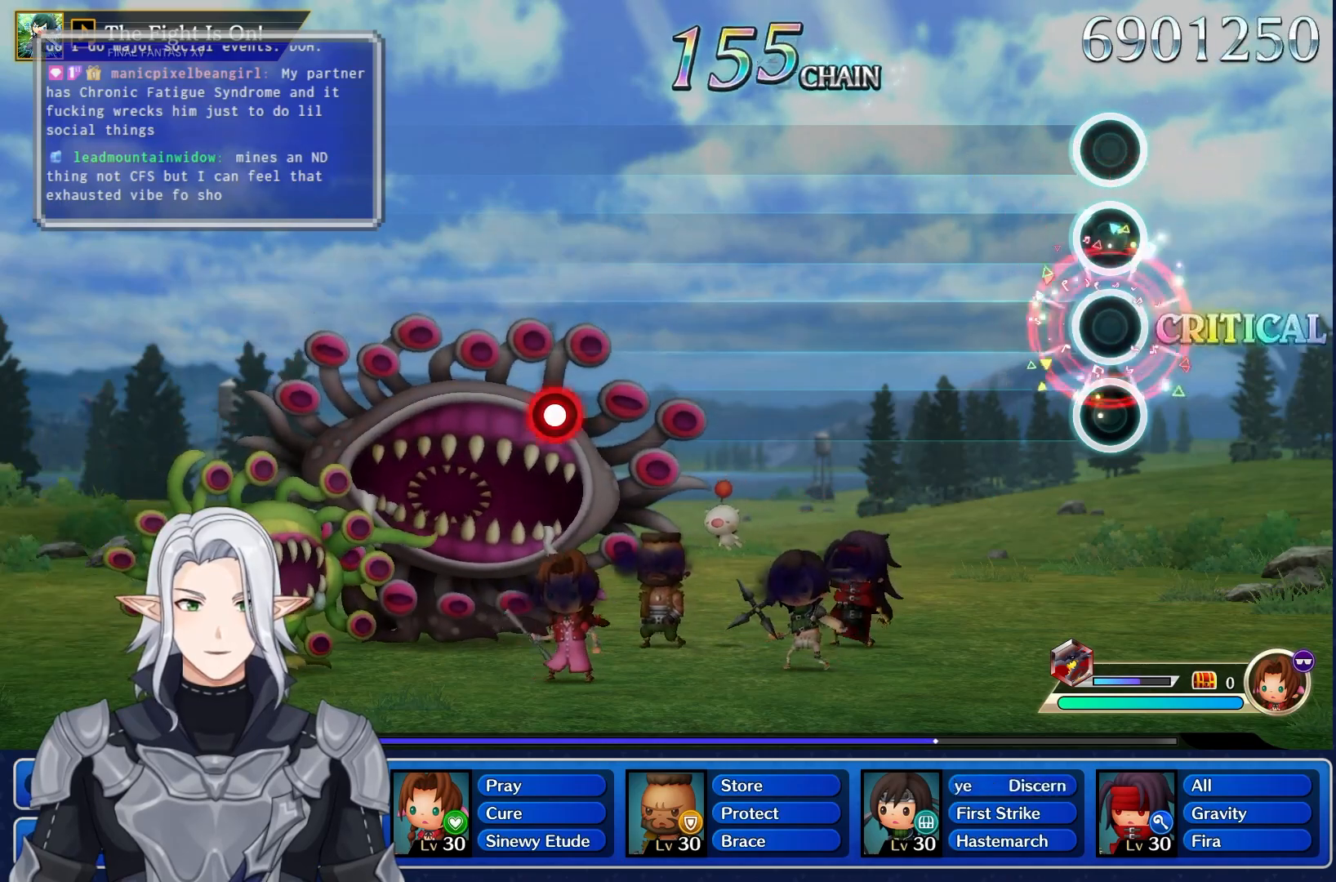
{"buttons": [], "left_stick": "center", "right_stick": "center", "events": [[17, "R1", "up"]]}
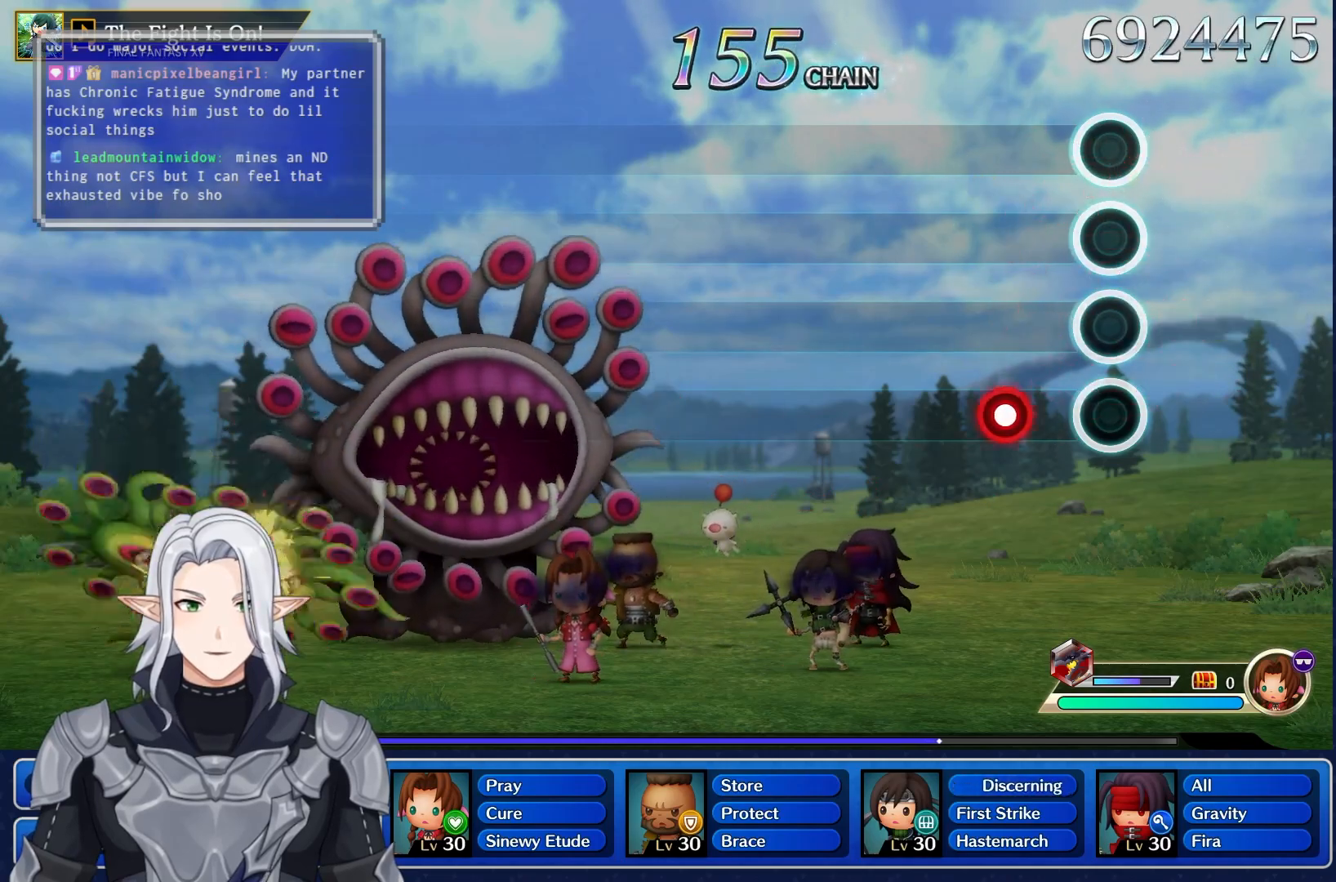
{"buttons": [], "left_stick": "center", "right_stick": "center", "events": [[133, "R1", "down"], [317, "R1", "up"]]}